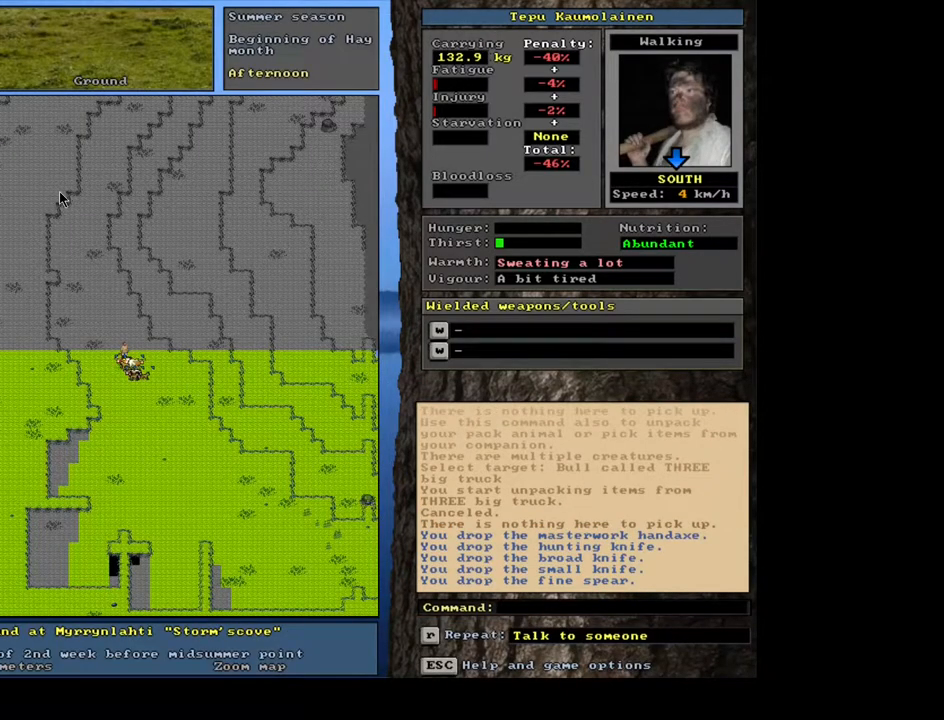
Gameplay with keyboard and mouse; each line is a JSON object with the keys and mouse buttons held at the frame after it. "events" lists presses ("down") and releases ("up") of ".", "/", "0", "1", "2", "3", "4", "5", "6", "7", "8", "9", "a", "alt_l", "alt_r", "b", "backslash", "backspace", "c", "caps_lock", "comma", "ctrl_l", "ctrl_r", "d", "down", "e", "equals", "escape", "f", "f1", "f10", "f11", "f12", "f2", "f3", "f4", "f5", "f6", "f7", "f8", "f9", "g", "h", "i", "j", "k", "l", "lbracket", "left", "m", "minus", "n", "num0", "num1", "num3", "num4", "num5", "num6", "num7", "num8", "num9", "o", "p", "q", "quote", "r", "rbracket", "return", "right", "s", "semicolon", "shift_l", "shift_r", "space", "super", "t", "tab", "tilde", "u", "up", "v", "w", "x", "y", "z", "mouse_left", "mouse_wheel", "mouse_right", "mouse_mb4" and "mouse_mb5" between this image and that frame as [ms after this image, input, new state], when the widget could be followed in between; "num2" appears only as held states. "mouse_left", "mouse_wheel", "mouse_right", "mouse_mb4", "mouse_mb5" = the "left", "wheel", "right", "mb4", "mb5" buttons of the "mouse" list. No other keys are recorded. "wheel" means that the mouse wheel is clicked or scrolled. Mouse movement is not recorded. Not read: other_keys.
{"keys": ["num2"], "mouse": []}
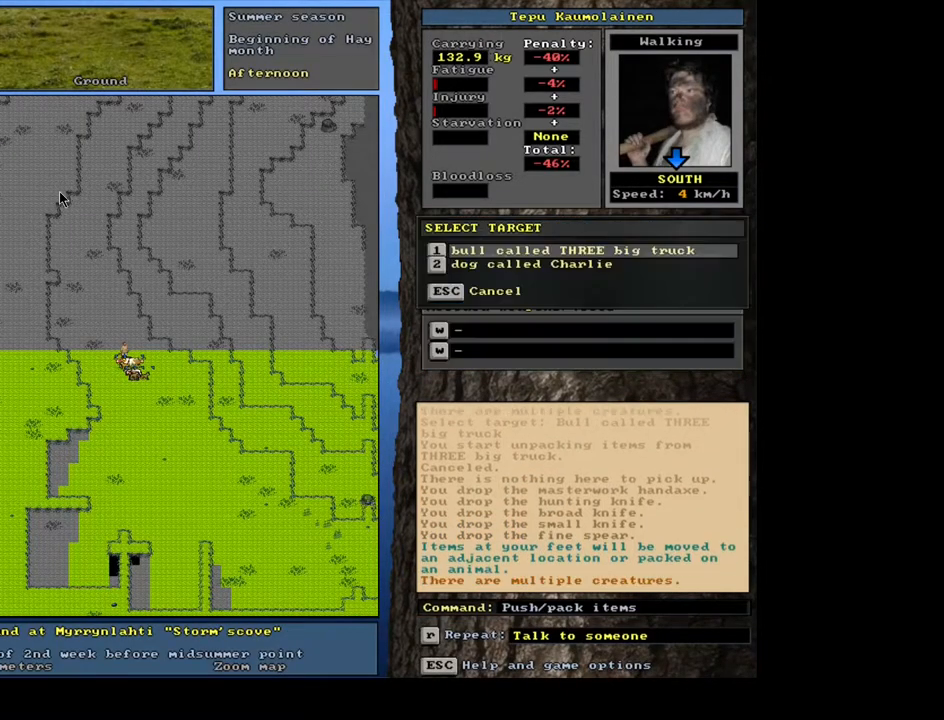
{"keys": [], "mouse": []}
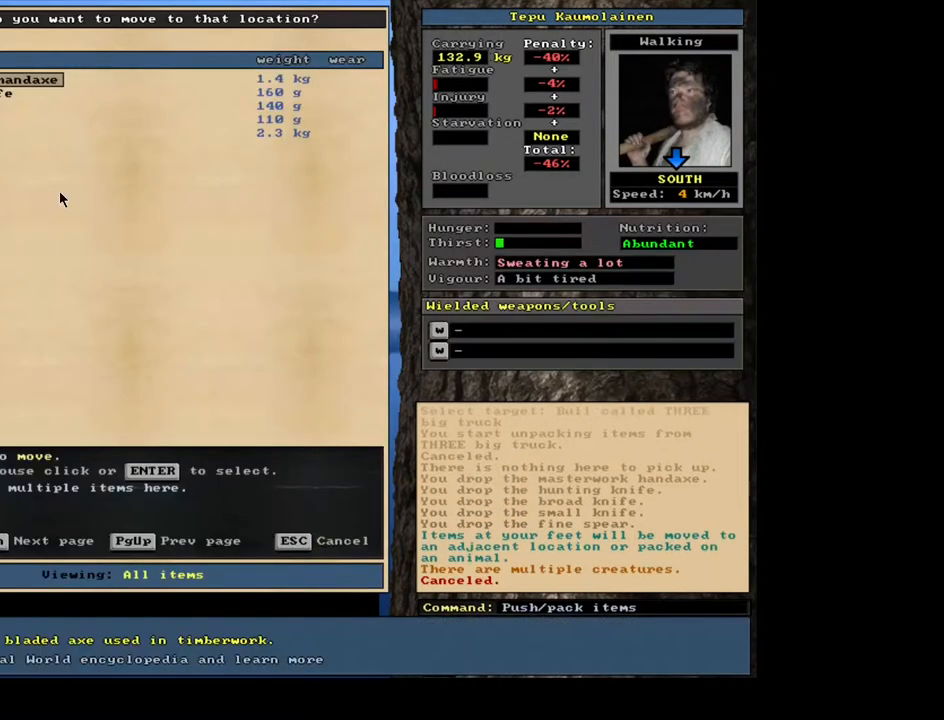
{"keys": [], "mouse": [], "events": [[417, "escape", "down"], [483, "escape", "up"]]}
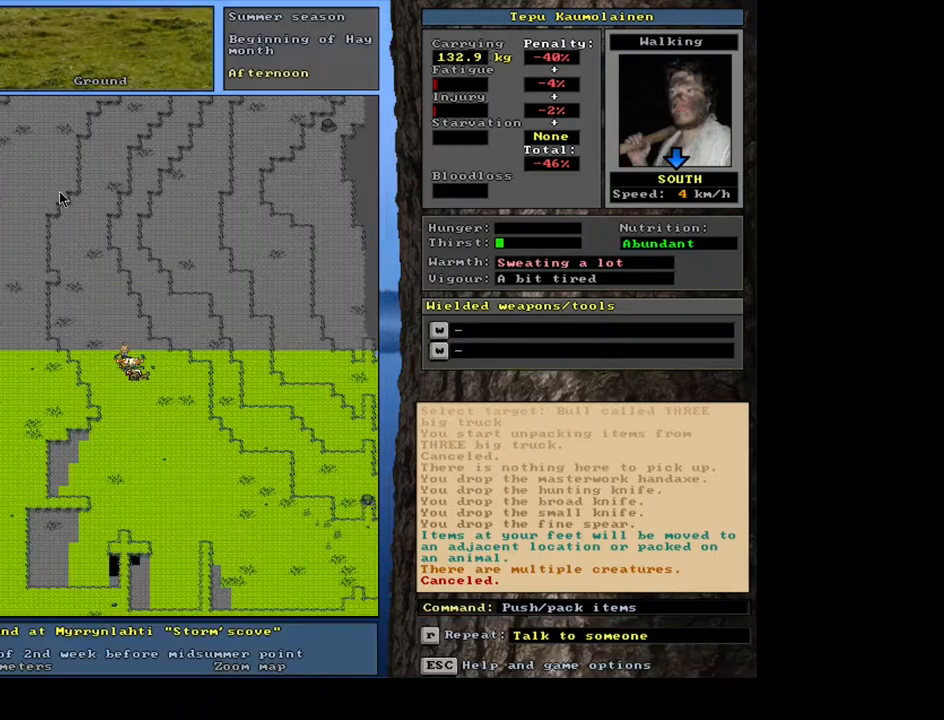
{"keys": [], "mouse": [], "events": [[150, "f3", "down"], [267, "f3", "up"]]}
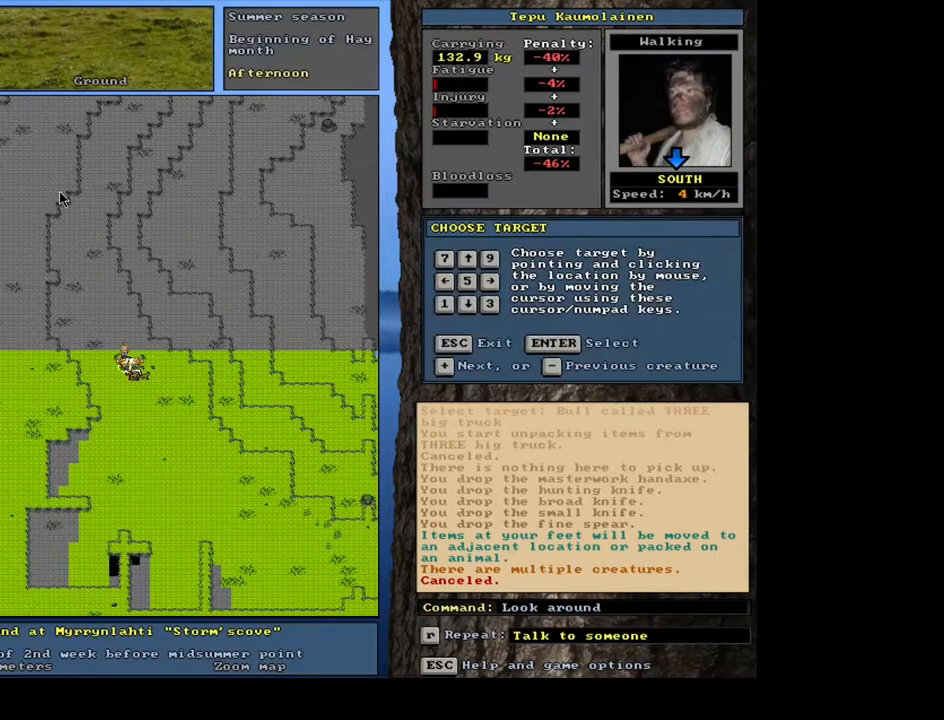
{"keys": [], "mouse": [], "events": []}
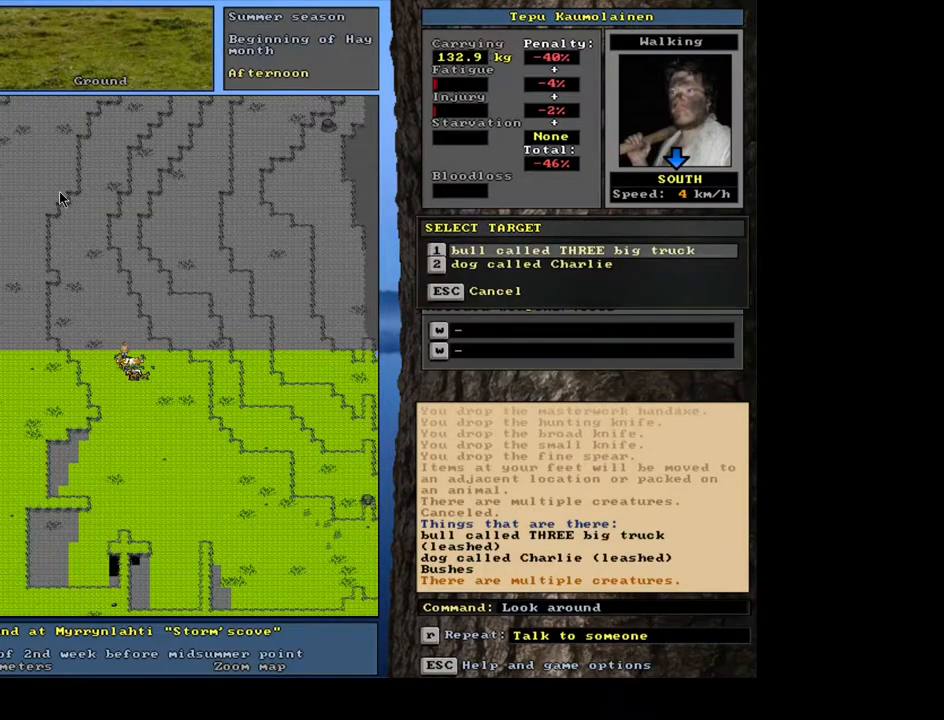
{"keys": [], "mouse": [], "events": [[383, "escape", "down"], [467, "escape", "up"]]}
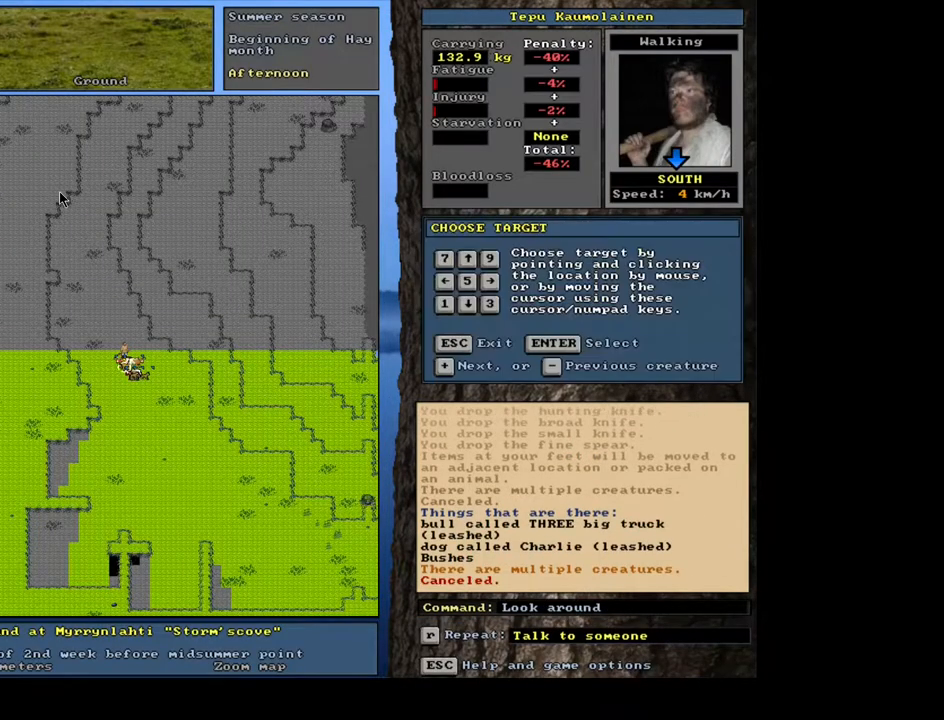
{"keys": ["num2"], "mouse": []}
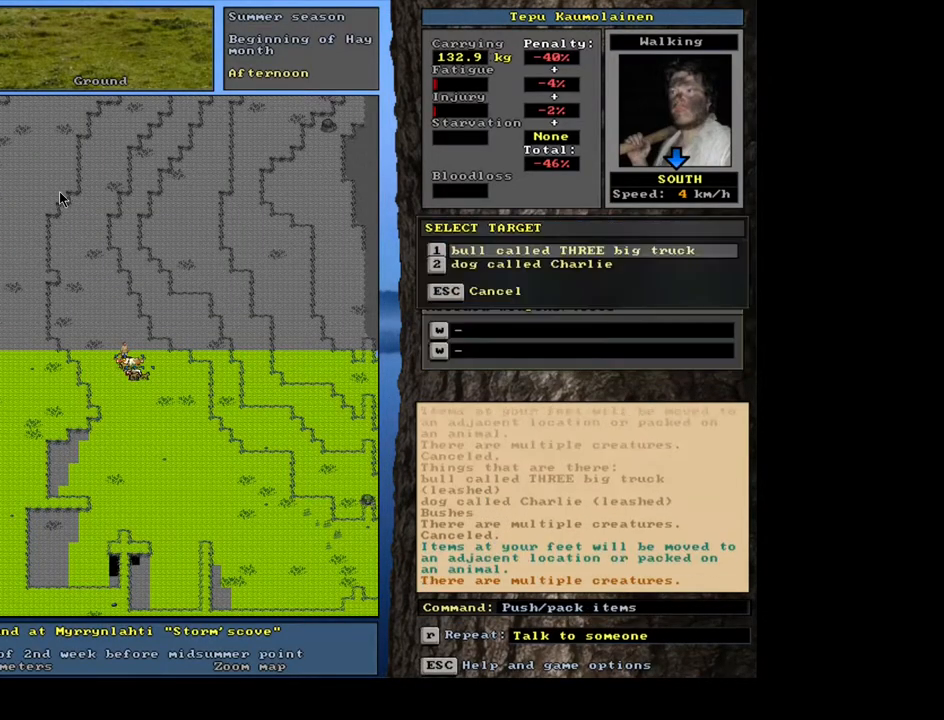
{"keys": [], "mouse": []}
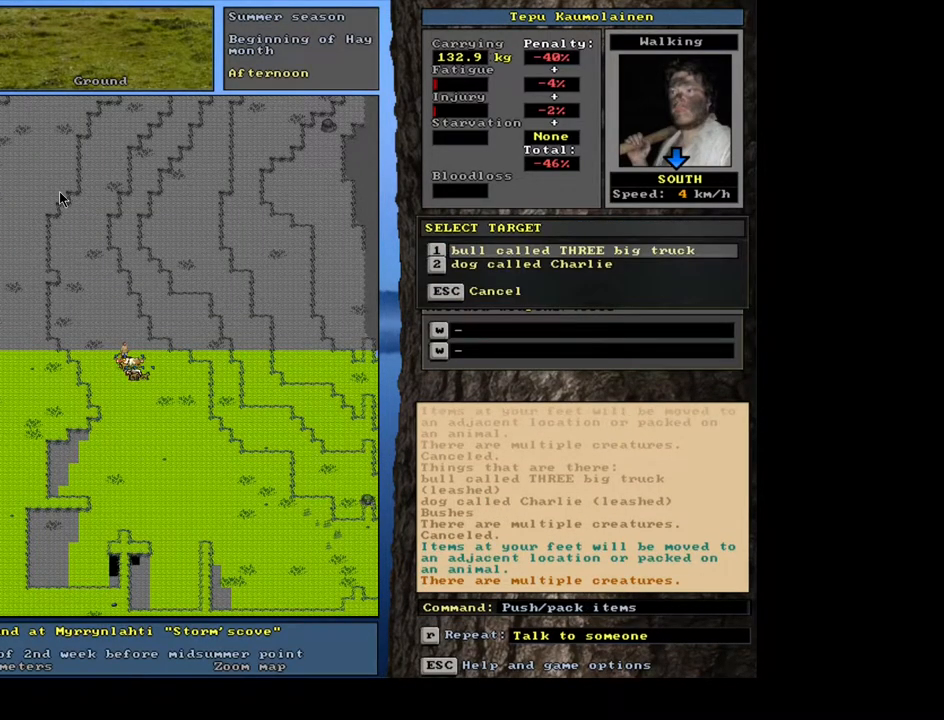
{"keys": [], "mouse": [], "events": []}
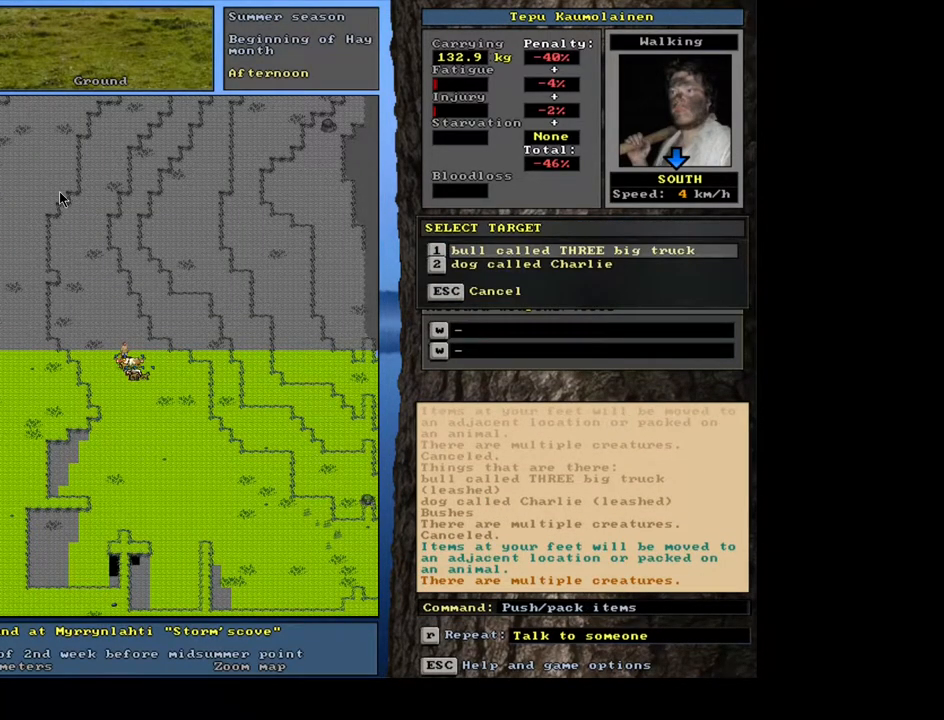
{"keys": [], "mouse": [], "events": [[300, "return", "down"], [383, "return", "up"]]}
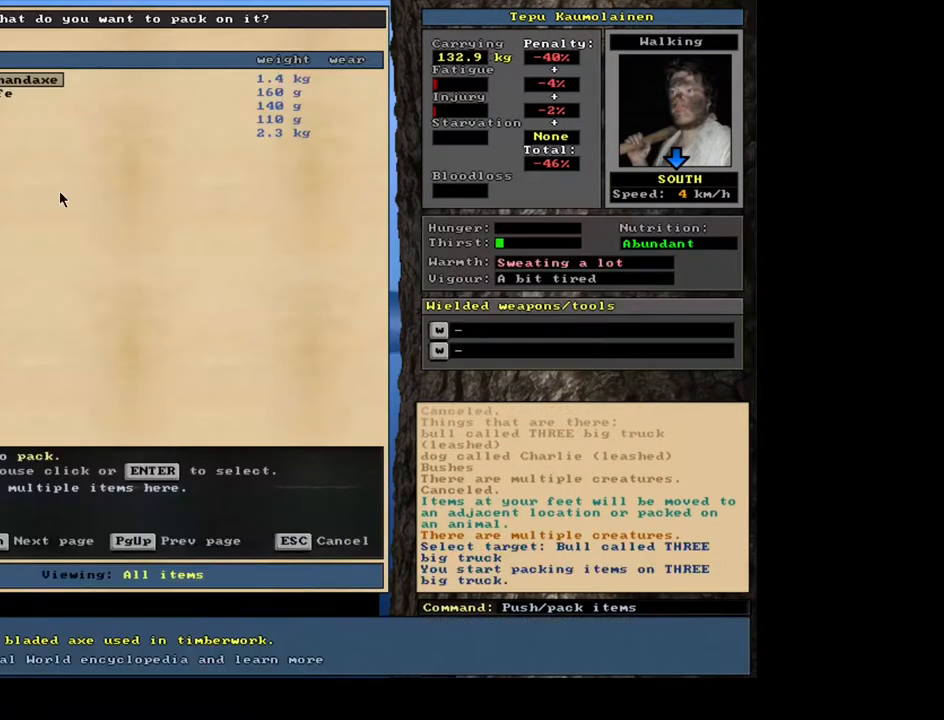
{"keys": ["equals", "shift_l"], "mouse": [], "events": [[417, "shift_l", "down"], [483, "equals", "down"]]}
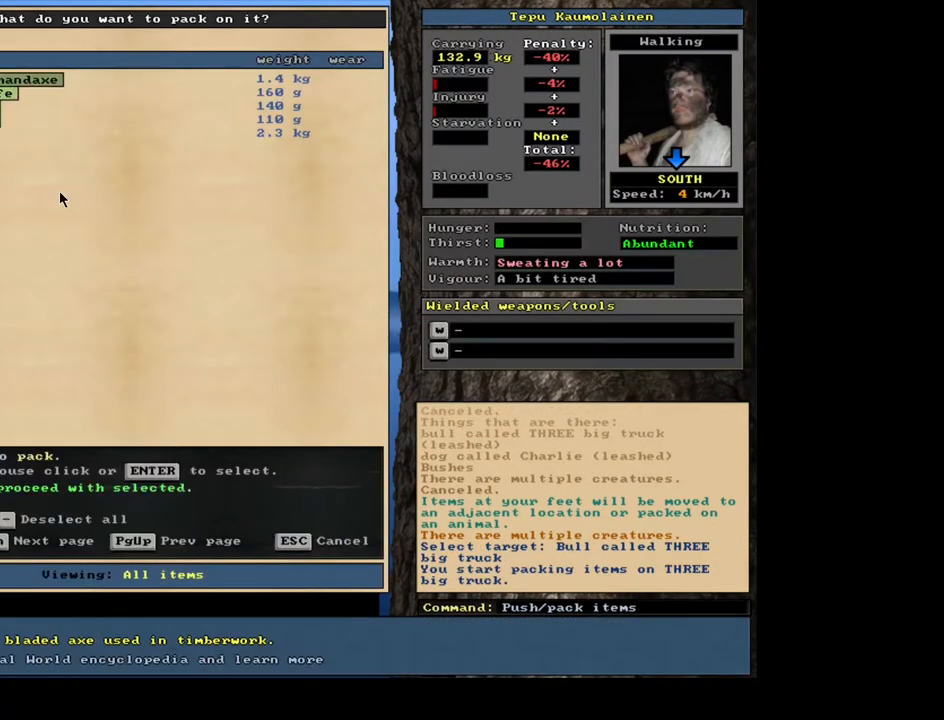
{"keys": [], "mouse": [], "events": [[67, "equals", "up"], [100, "shift_l", "up"], [333, "space", "down"], [400, "space", "up"]]}
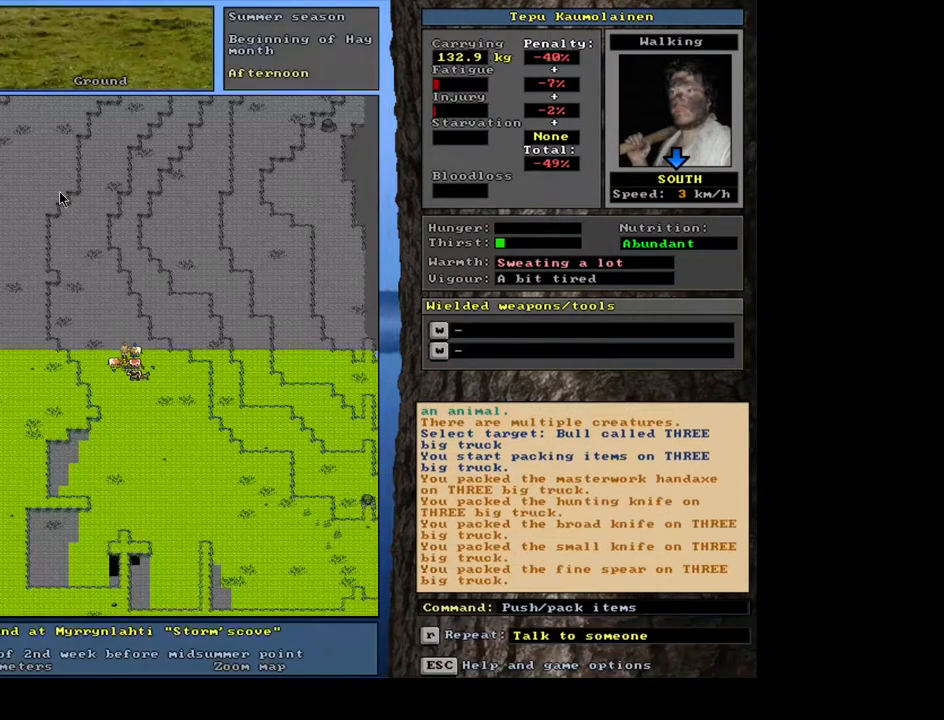
{"keys": [], "mouse": [], "events": [[333, "shift_l", "down"], [433, "g", "down"], [483, "g", "up"], [500, "shift_l", "up"]]}
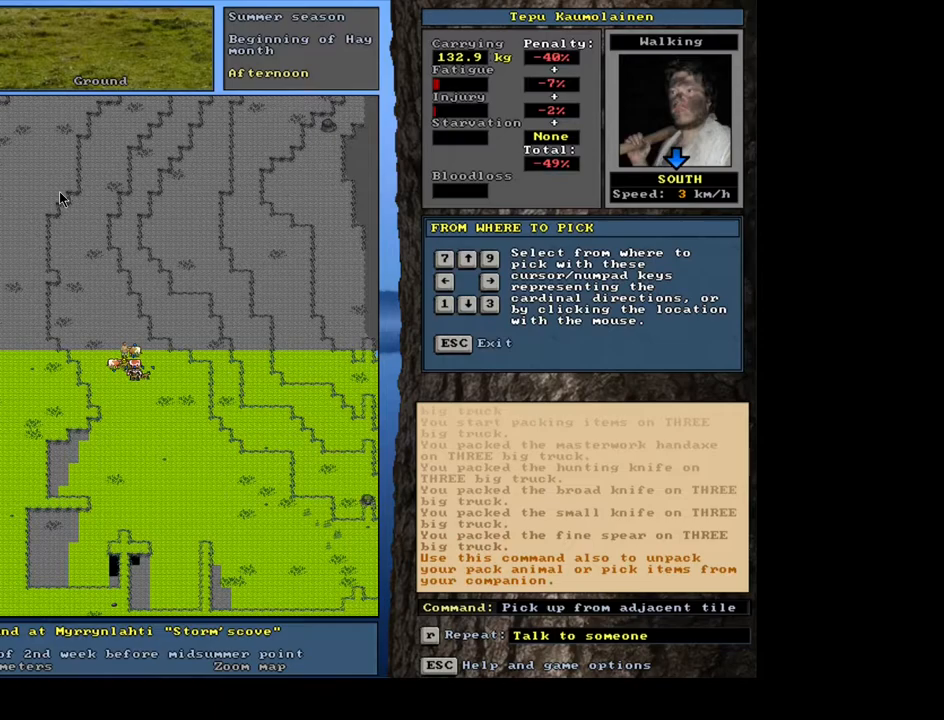
{"keys": ["down"], "mouse": [], "events": [[417, "down", "down"]]}
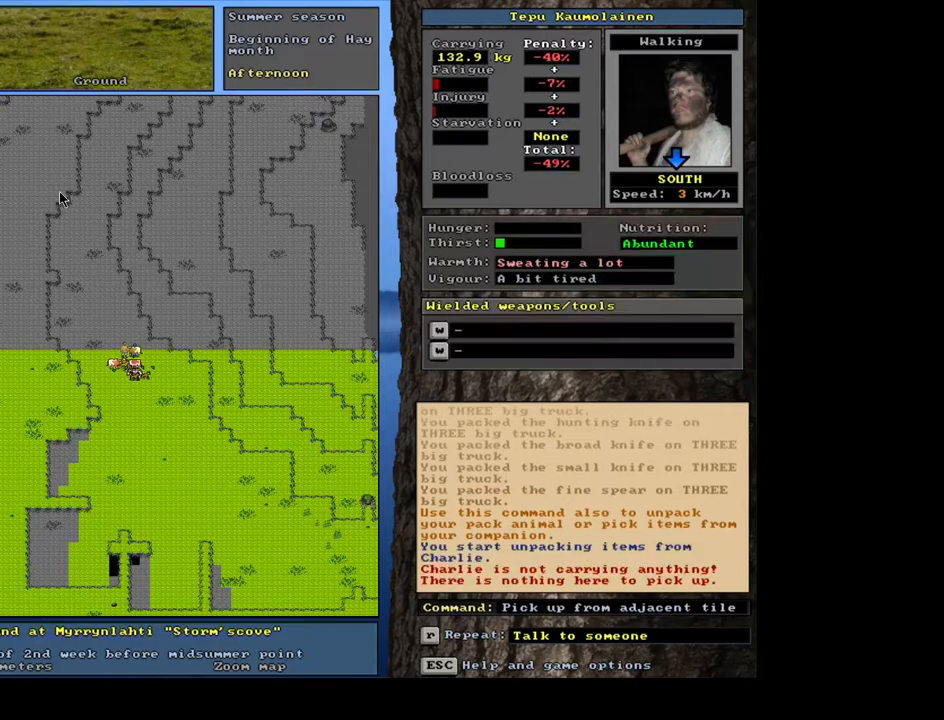
{"keys": [], "mouse": [], "events": [[33, "down", "up"]]}
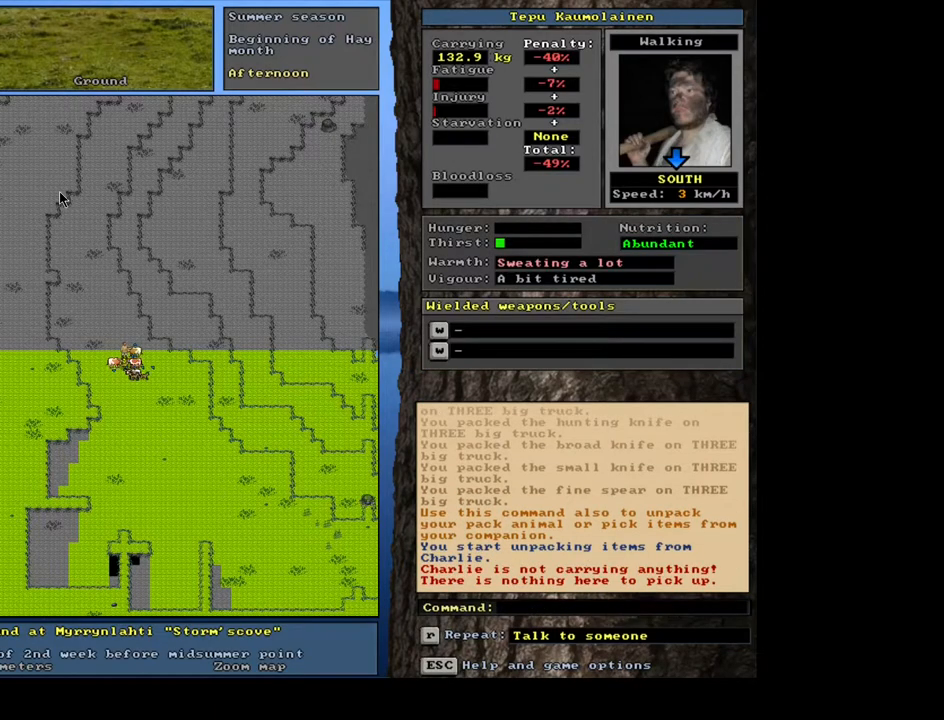
{"keys": [], "mouse": [], "events": []}
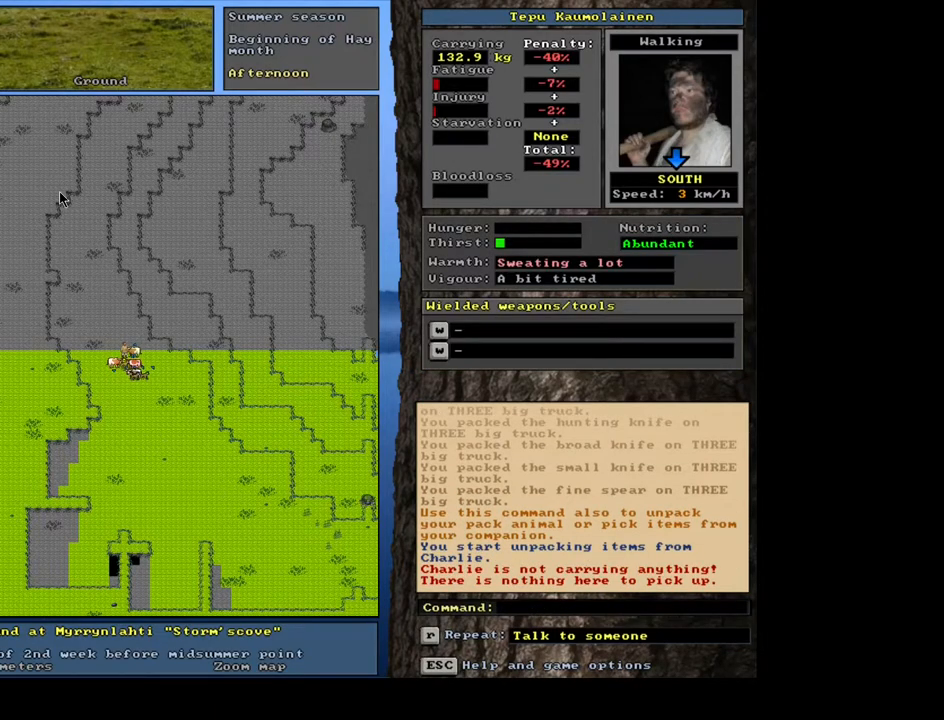
{"keys": [], "mouse": [], "events": []}
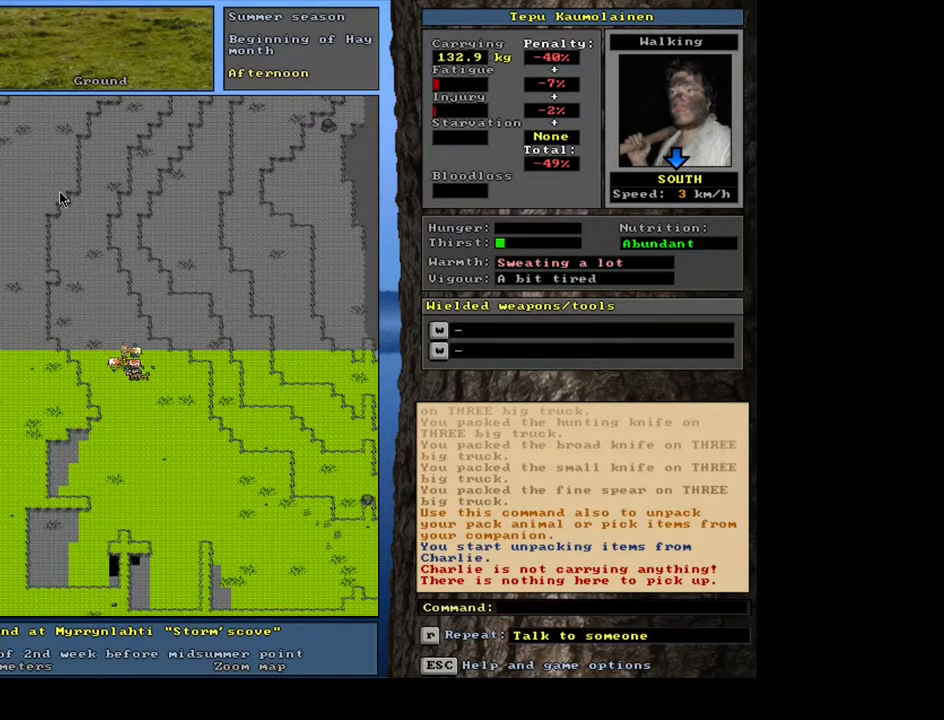
{"keys": ["shift_l"], "mouse": [], "events": [[433, "shift_l", "down"]]}
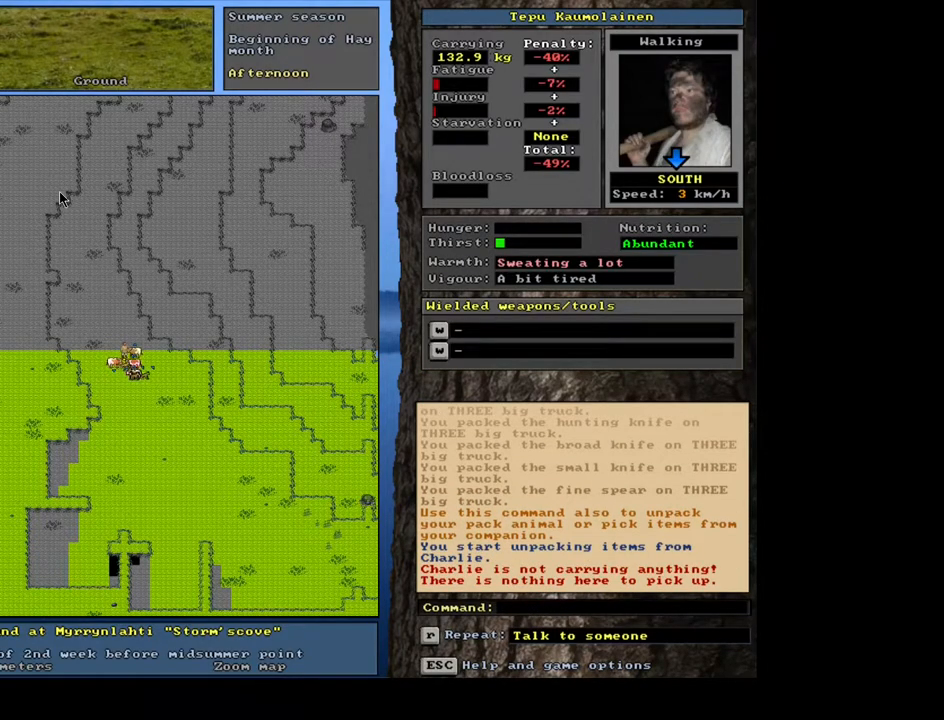
{"keys": [], "mouse": [], "events": [[350, "g", "down"], [467, "g", "up"], [500, "shift_l", "up"]]}
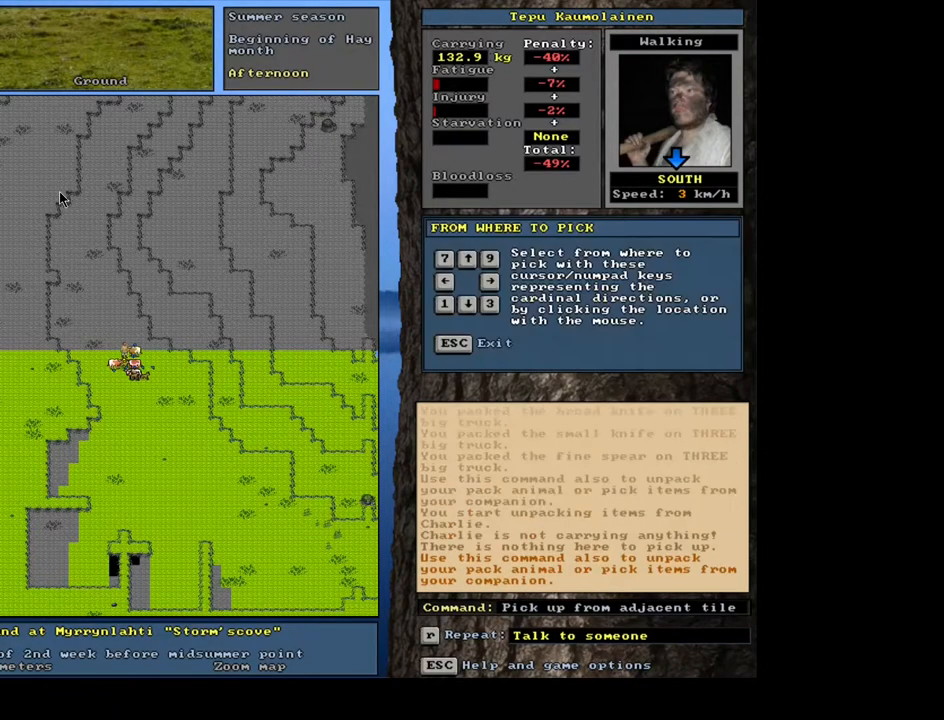
{"keys": [], "mouse": [], "events": [[150, "right", "down"], [233, "right", "up"]]}
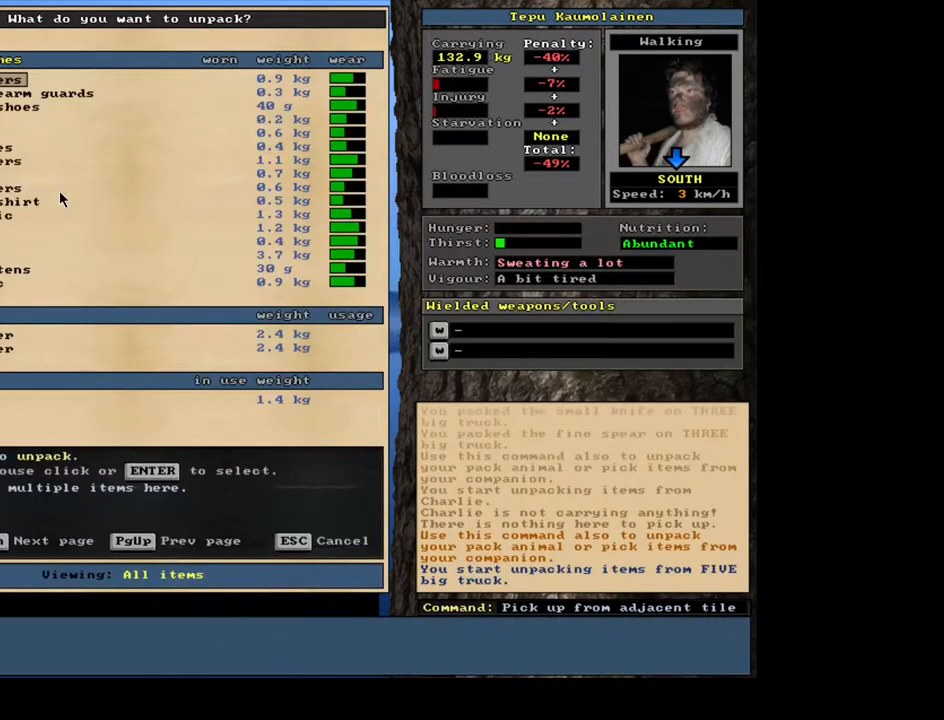
{"keys": ["escape"], "mouse": [], "events": [[500, "escape", "down"]]}
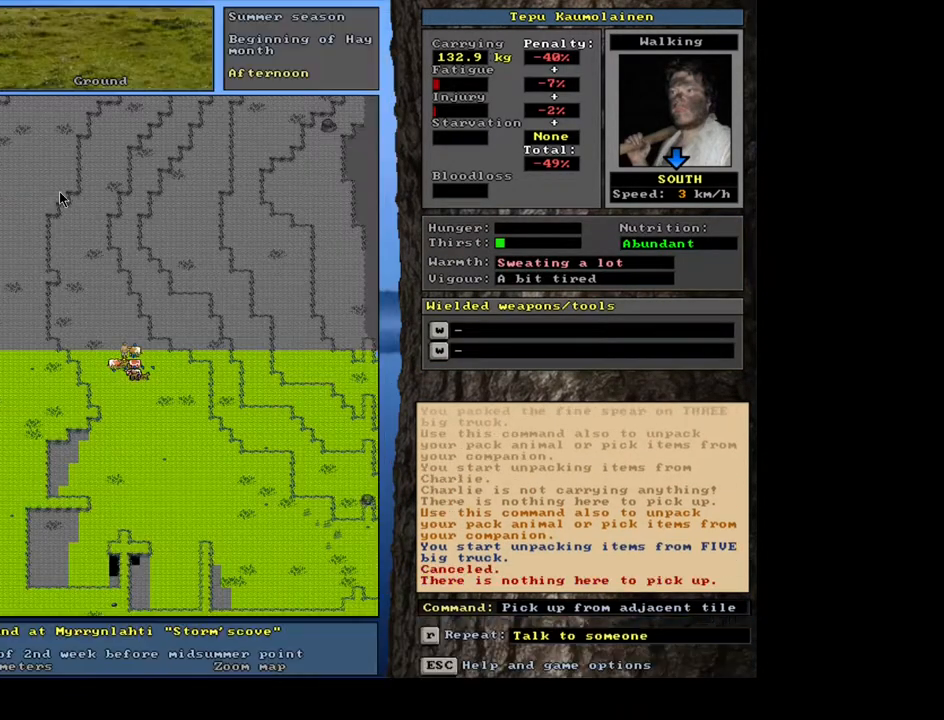
{"keys": ["1"], "mouse": [], "events": [[50, "escape", "up"], [167, "shift_l", "down"], [233, "g", "down"], [333, "g", "up"], [333, "shift_l", "up"], [433, "1", "down"]]}
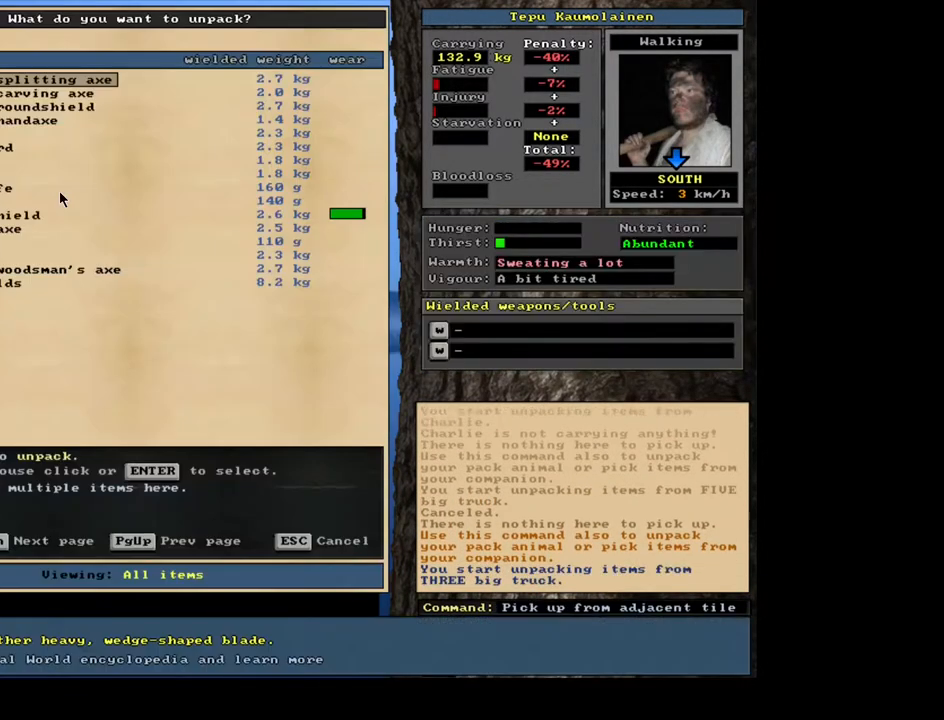
{"keys": [], "mouse": [], "events": [[67, "1", "up"]]}
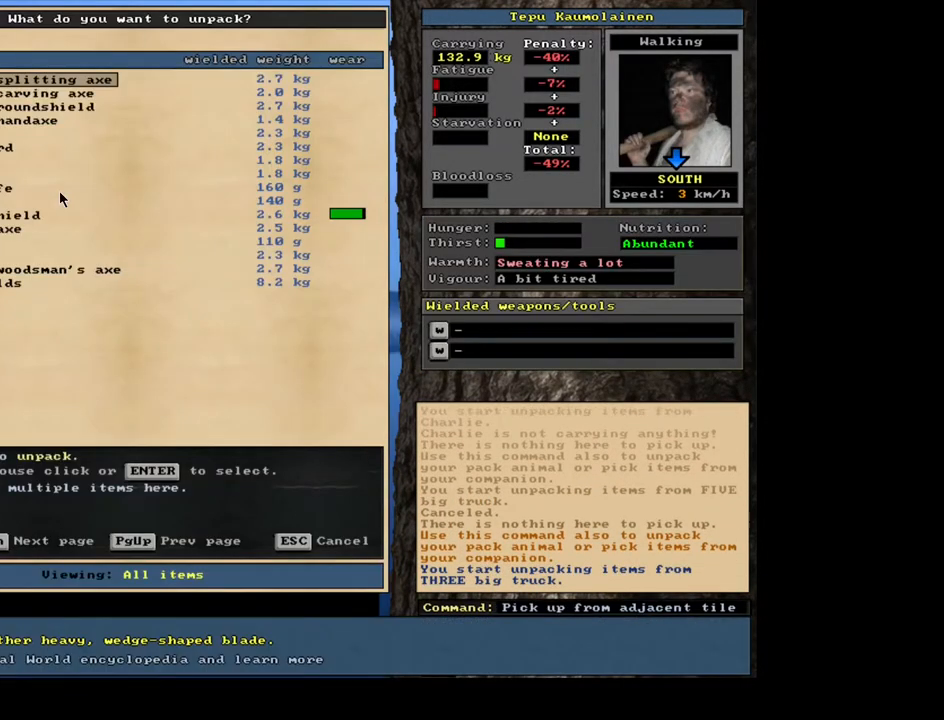
{"keys": [], "mouse": [], "events": []}
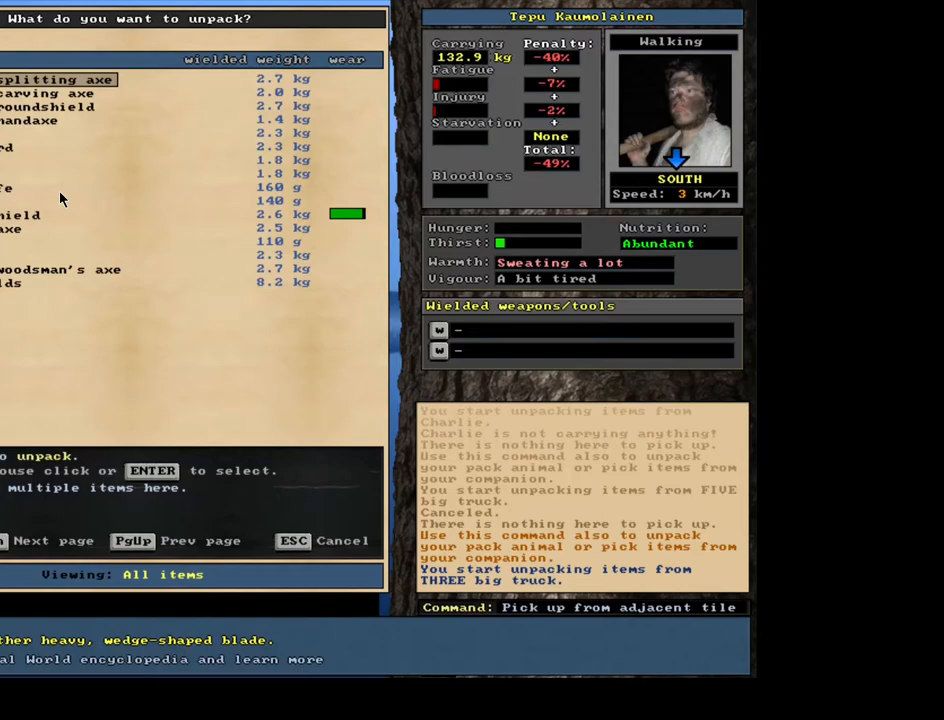
{"keys": [], "mouse": [], "events": []}
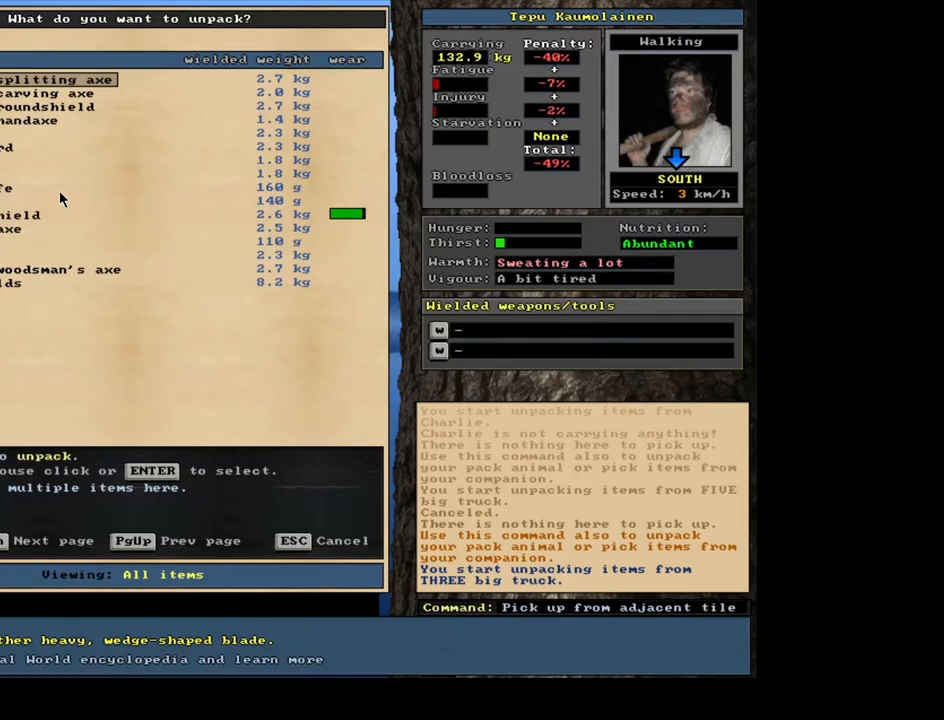
{"keys": [], "mouse": [], "events": [[100, "down", "down"], [200, "down", "up"]]}
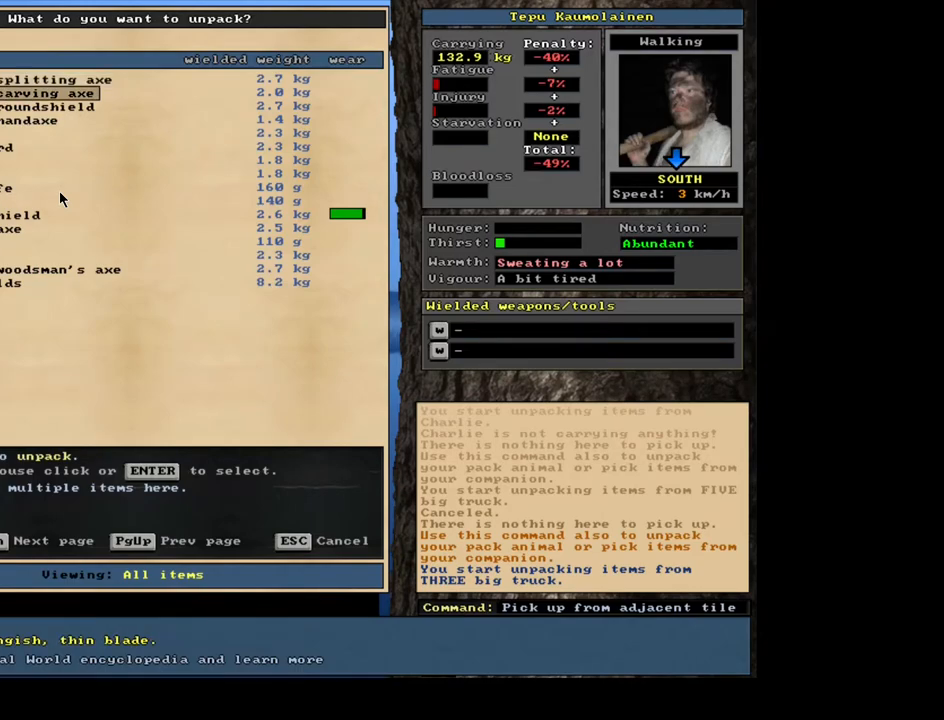
{"keys": [], "mouse": [], "events": [[33, "down", "down"], [100, "down", "up"], [433, "down", "down"], [500, "down", "up"]]}
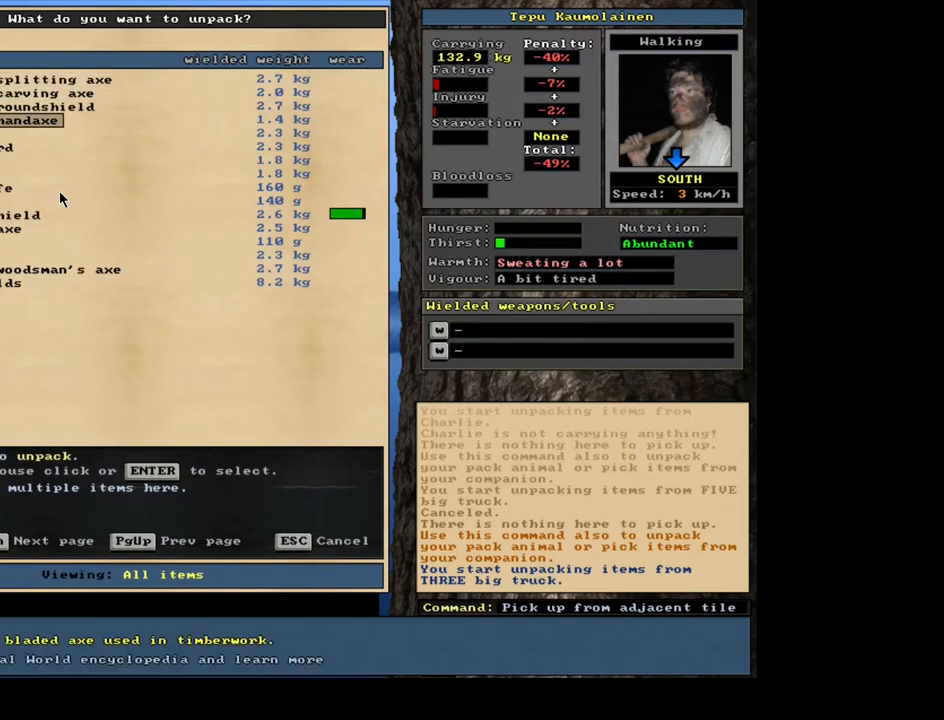
{"keys": [], "mouse": [], "events": [[250, "down", "down"], [333, "down", "up"]]}
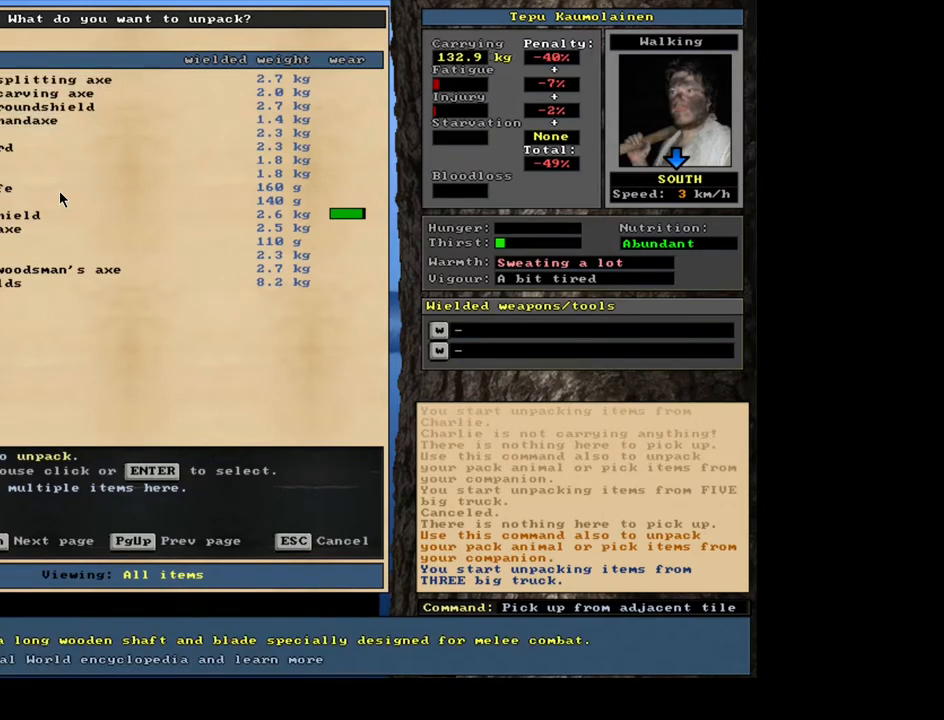
{"keys": ["down"], "mouse": [], "events": [[500, "down", "down"]]}
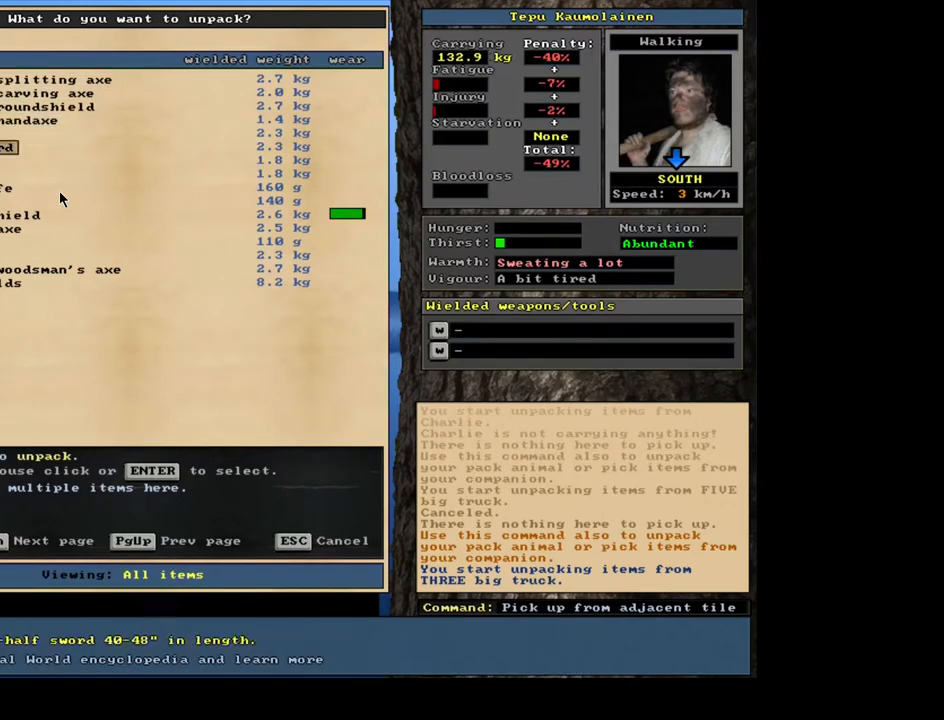
{"keys": [], "mouse": [], "events": [[33, "down", "up"], [250, "down", "down"], [333, "down", "up"]]}